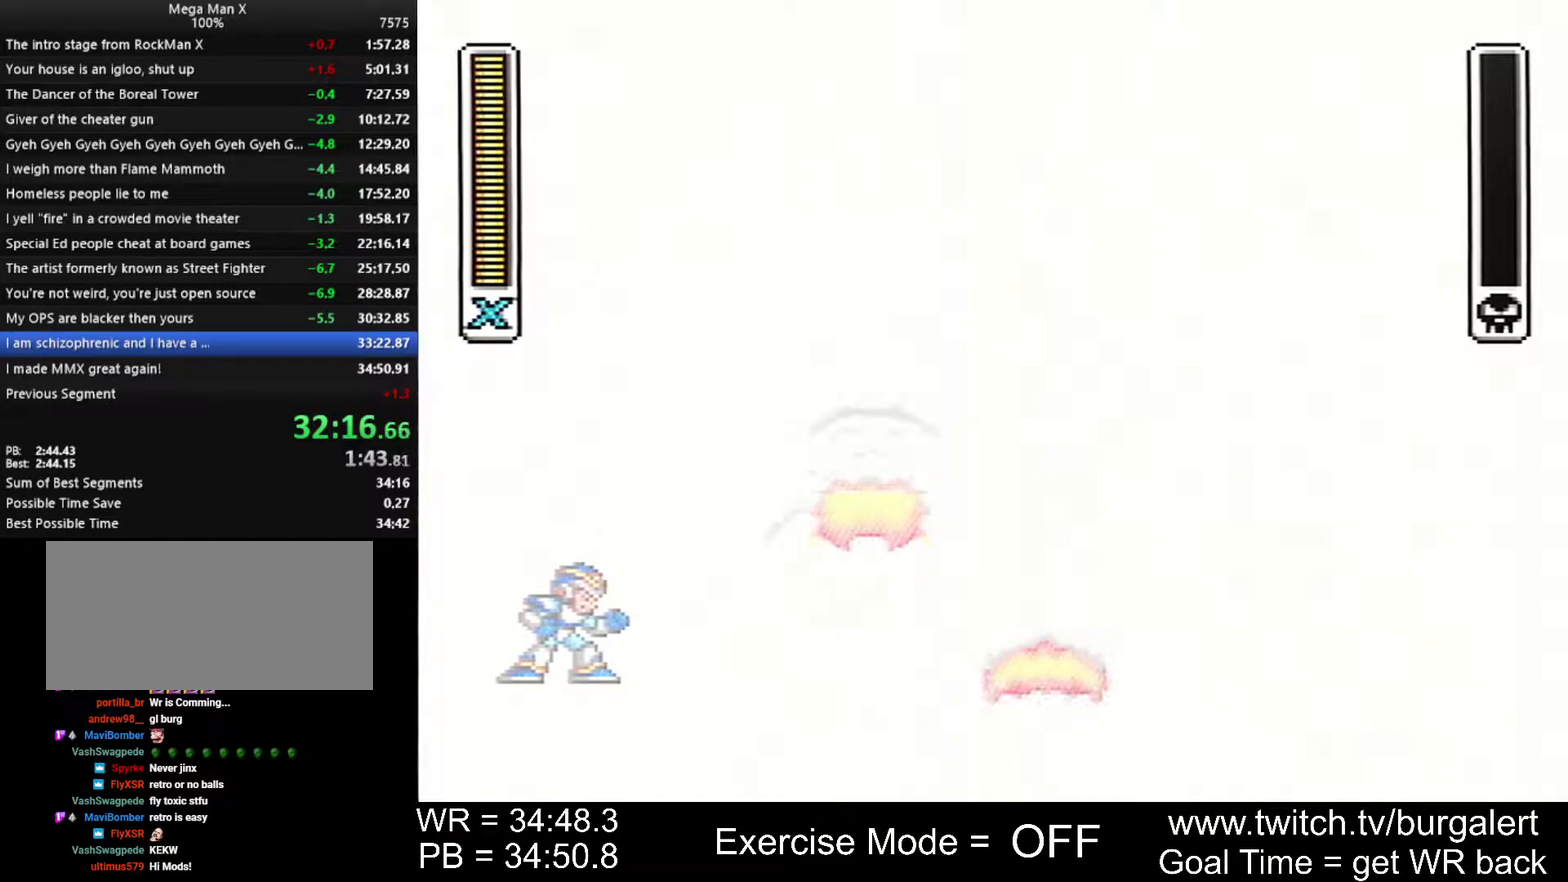
Gameplay with a controller (Nintendo layout); each line is a JSON object with the inputs held at the frame after it. "events" lists button and stick changes between this image and that frame as [ms after this image, input, new state], when the widget could be followed in between. Not read: L3 R3.
{"buttons": ["Y", "DPAD_RIGHT"], "events": [[117, "DPAD_RIGHT", "down"], [150, "Y", "down"]]}
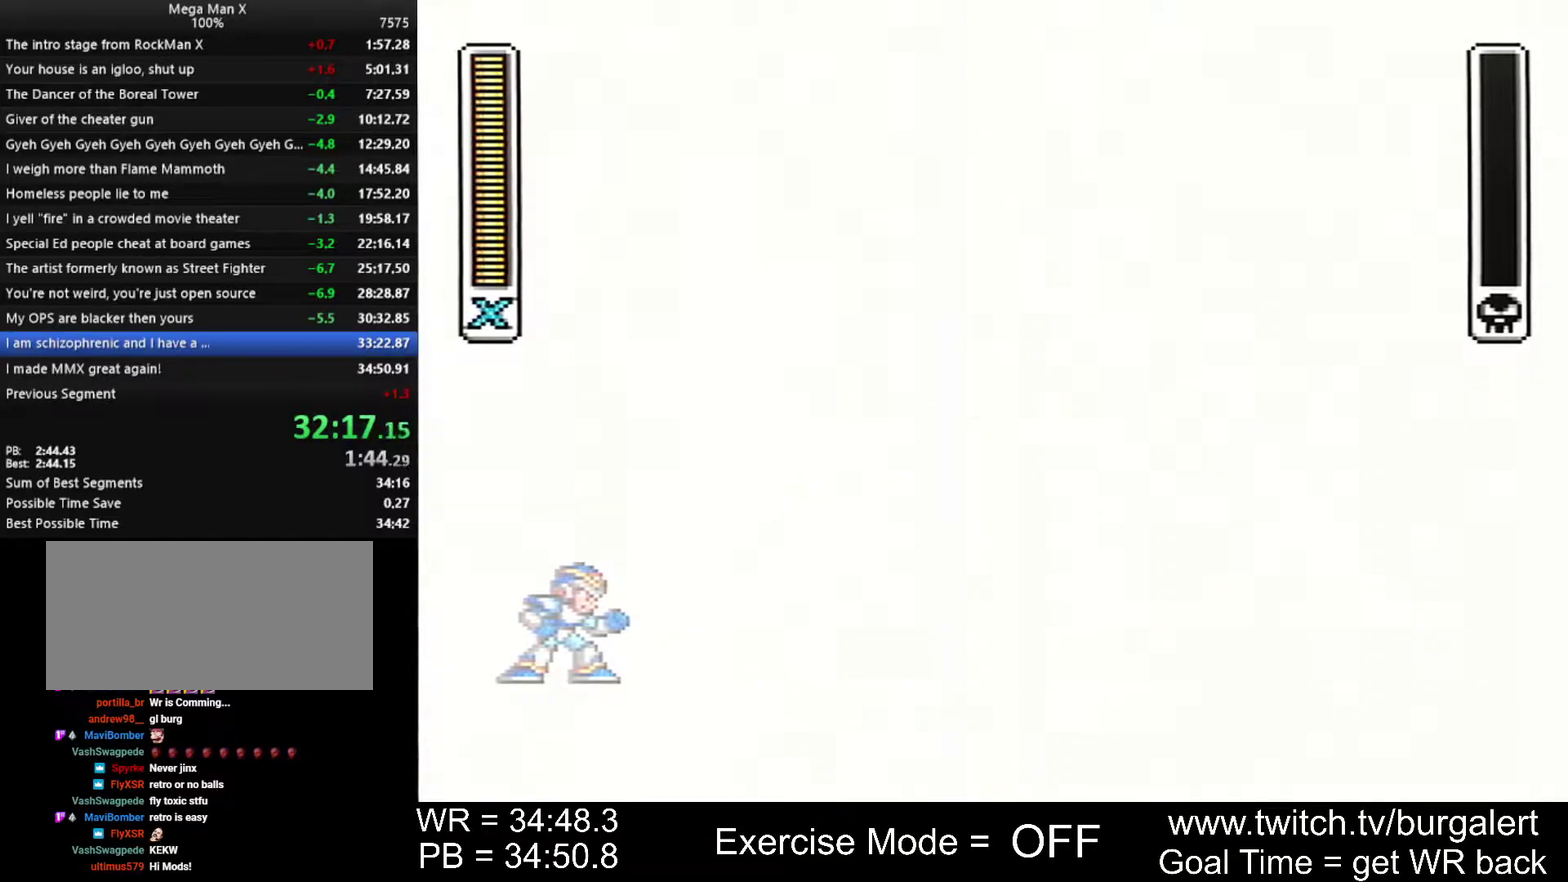
{"buttons": ["Y", "DPAD_RIGHT"], "events": []}
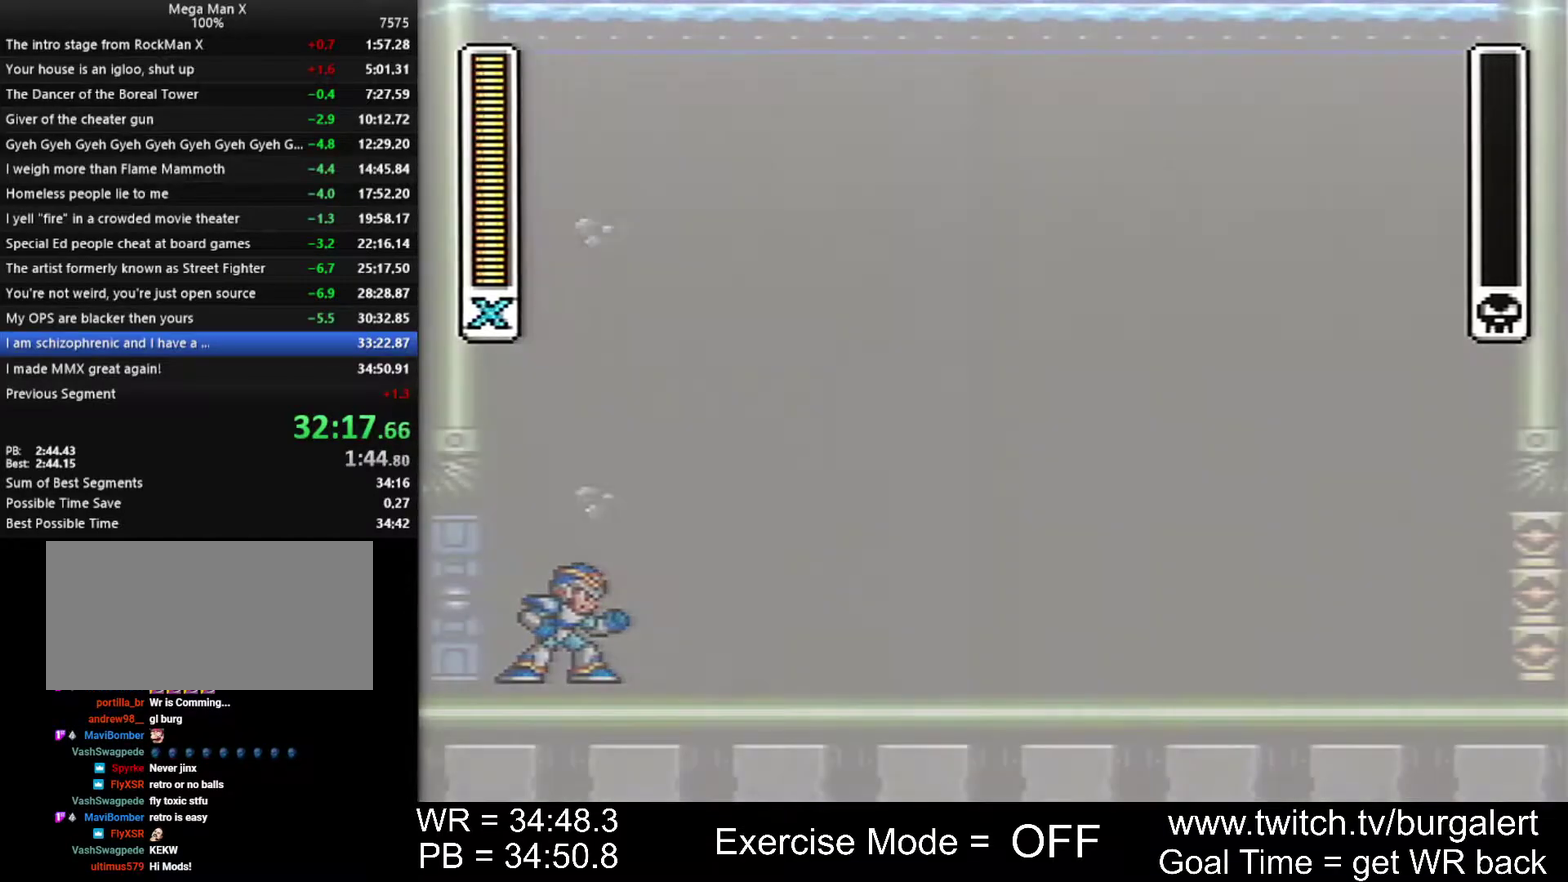
{"buttons": ["Y", "DPAD_RIGHT"], "events": []}
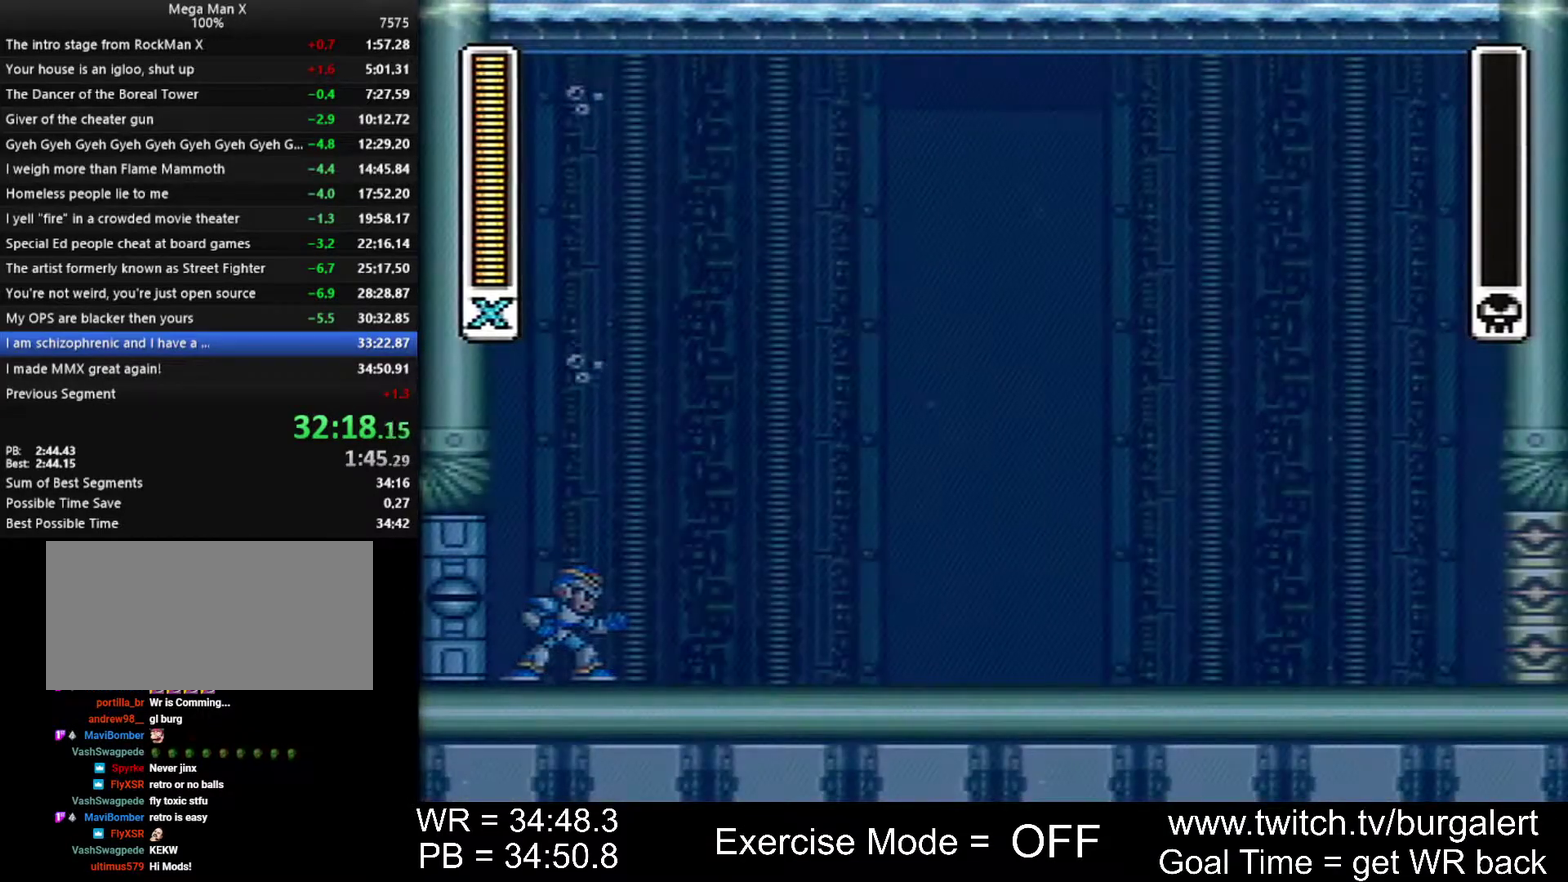
{"buttons": ["Y", "DPAD_RIGHT"], "events": []}
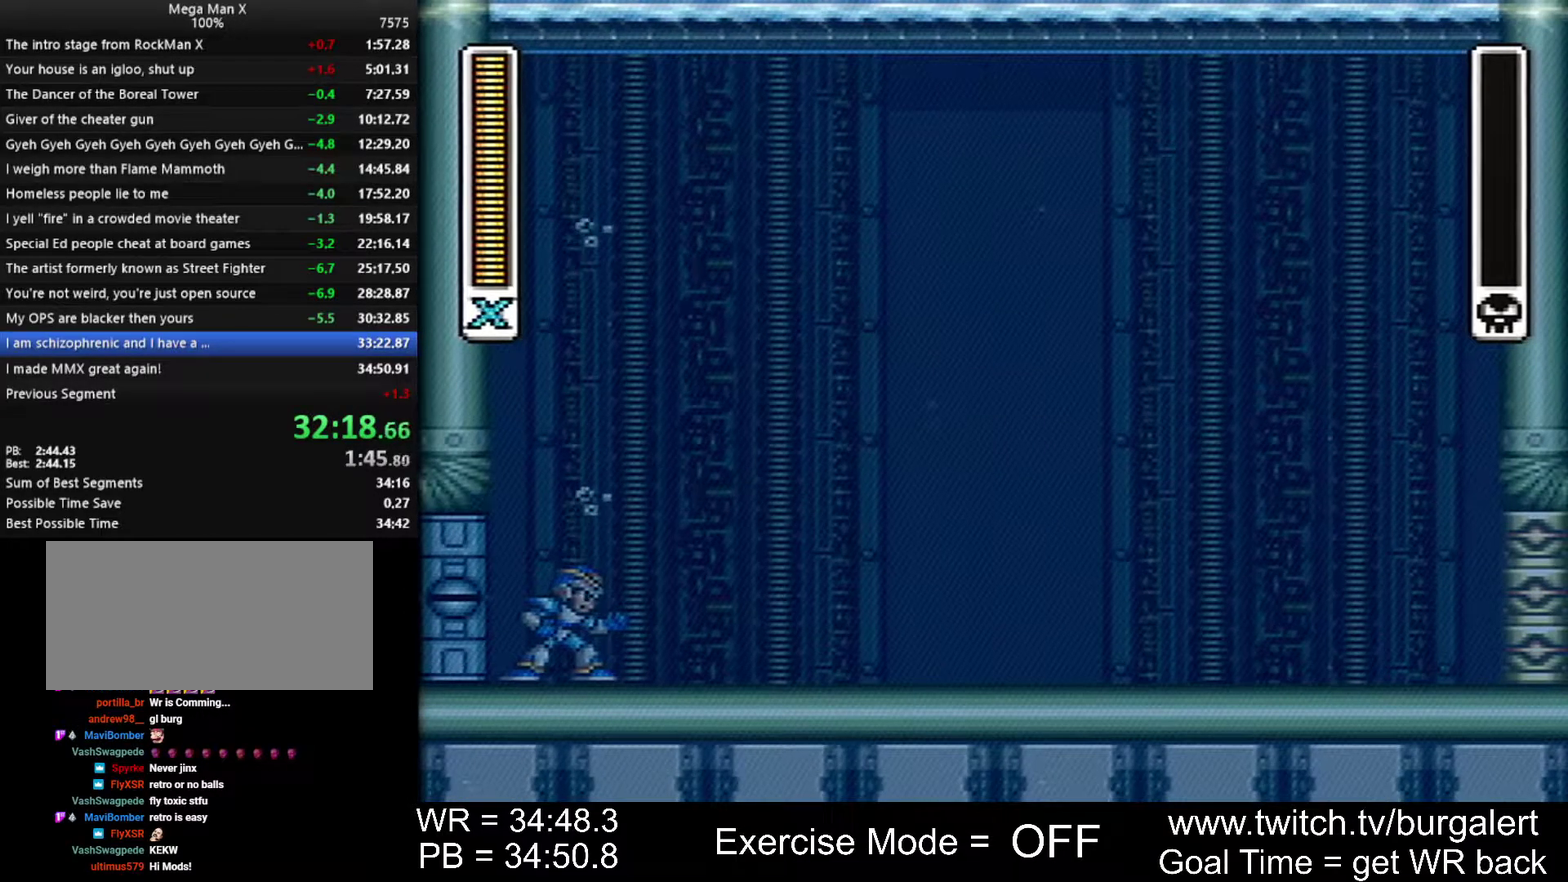
{"buttons": ["A", "X", "Y", "DPAD_RIGHT"], "events": [[267, "A", "down"], [267, "X", "down"]]}
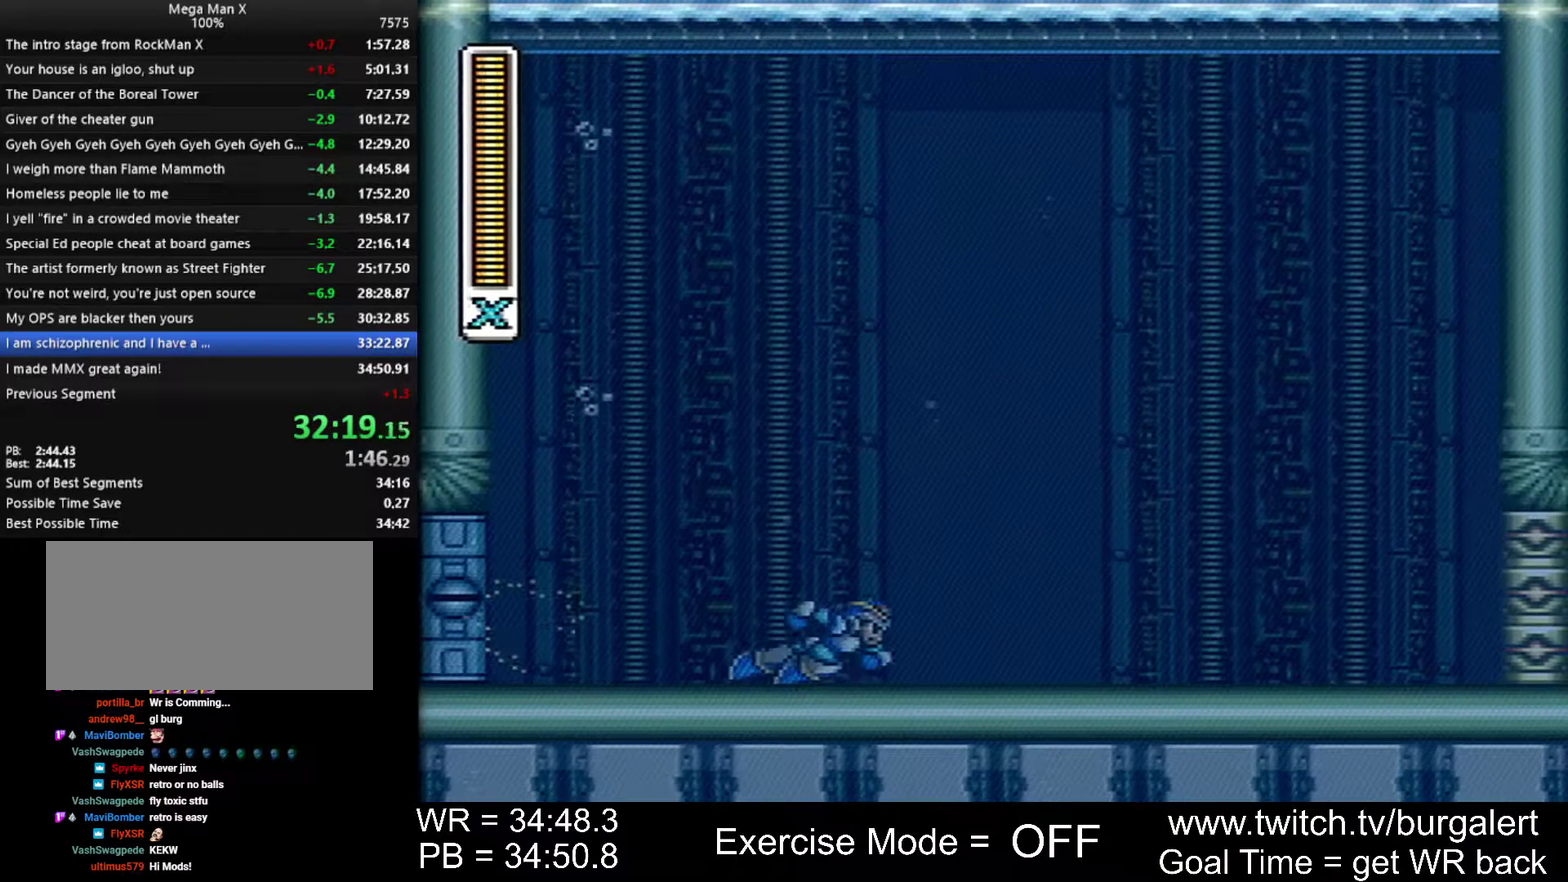
{"buttons": ["Y", "DPAD_RIGHT"], "events": [[117, "B", "down"], [200, "X", "up"], [267, "A", "up"], [300, "B", "up"], [400, "R1", "down"], [483, "R1", "up"]]}
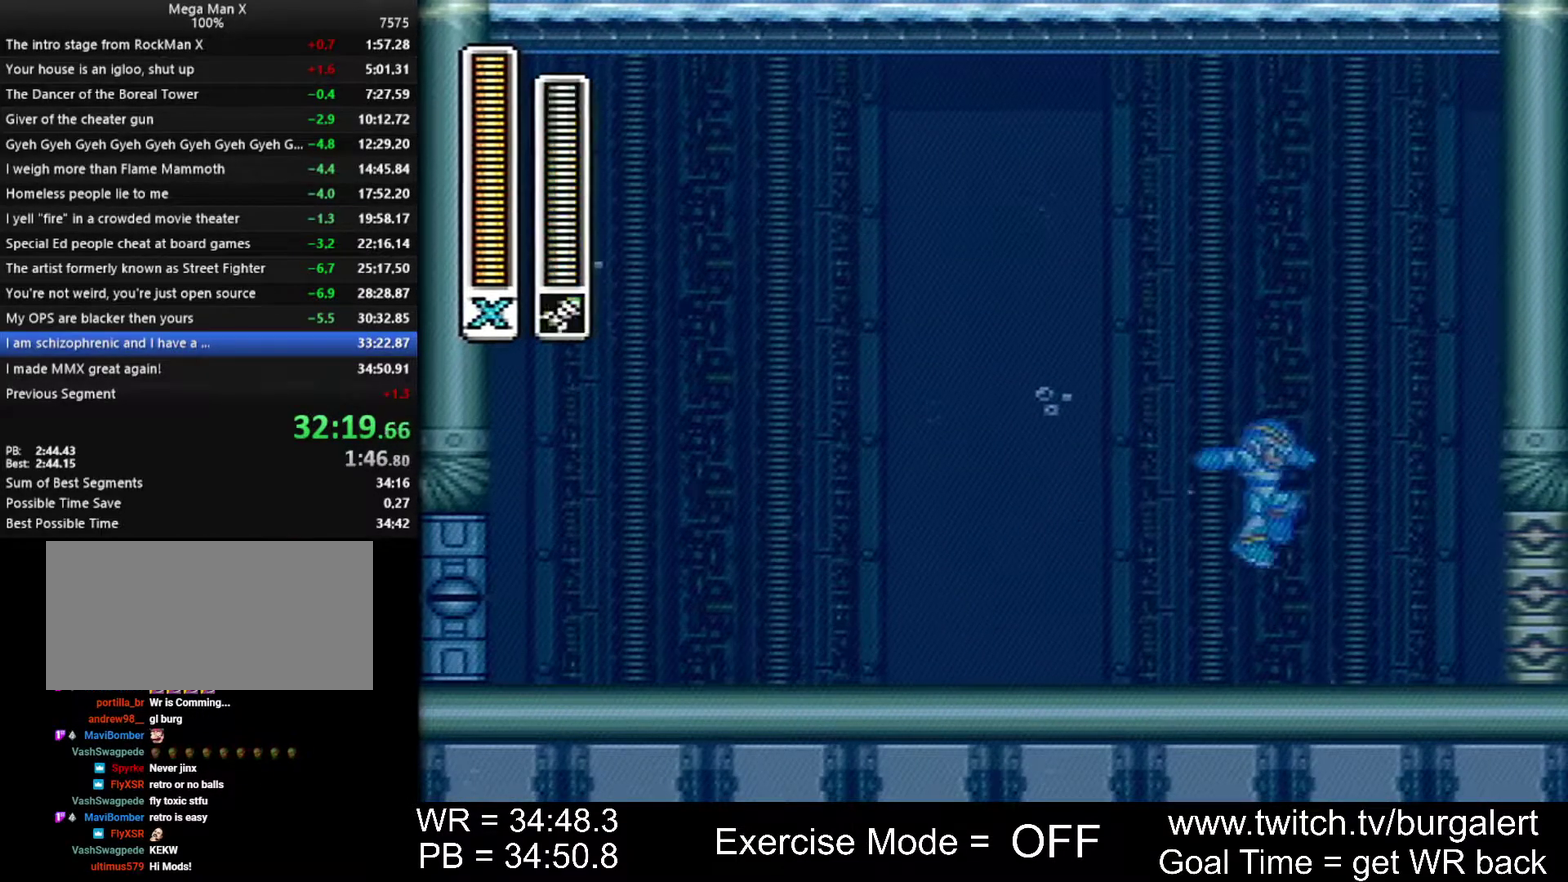
{"buttons": ["Y", "DPAD_RIGHT"], "events": [[17, "R1", "down"], [117, "R1", "up"]]}
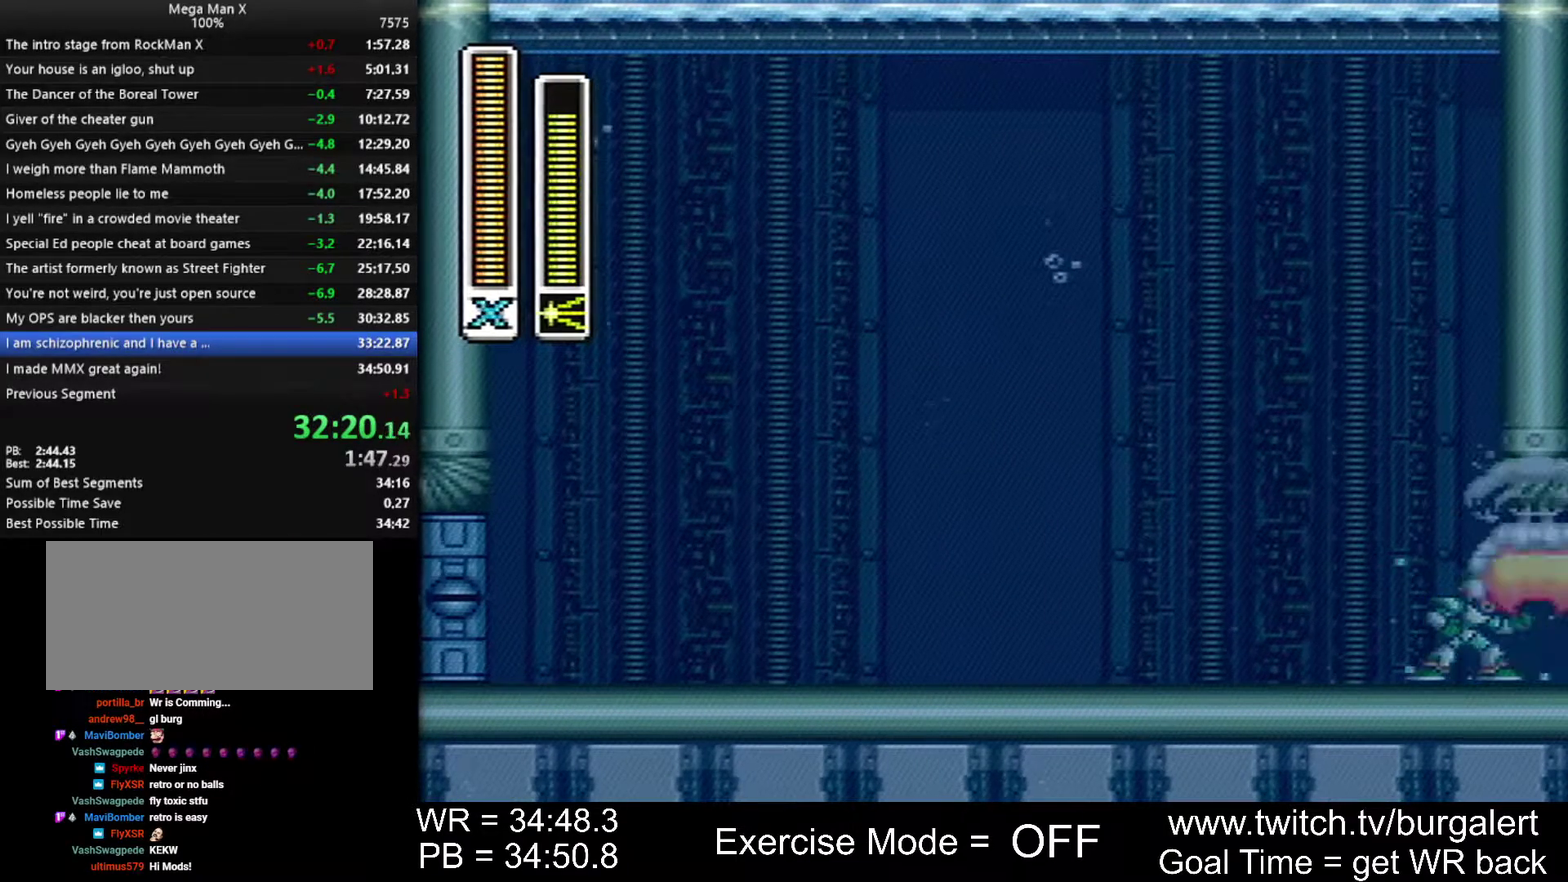
{"buttons": ["Y", "DPAD_RIGHT"], "events": [[50, "A", "down"], [50, "X", "down"], [483, "A", "up"], [483, "X", "up"]]}
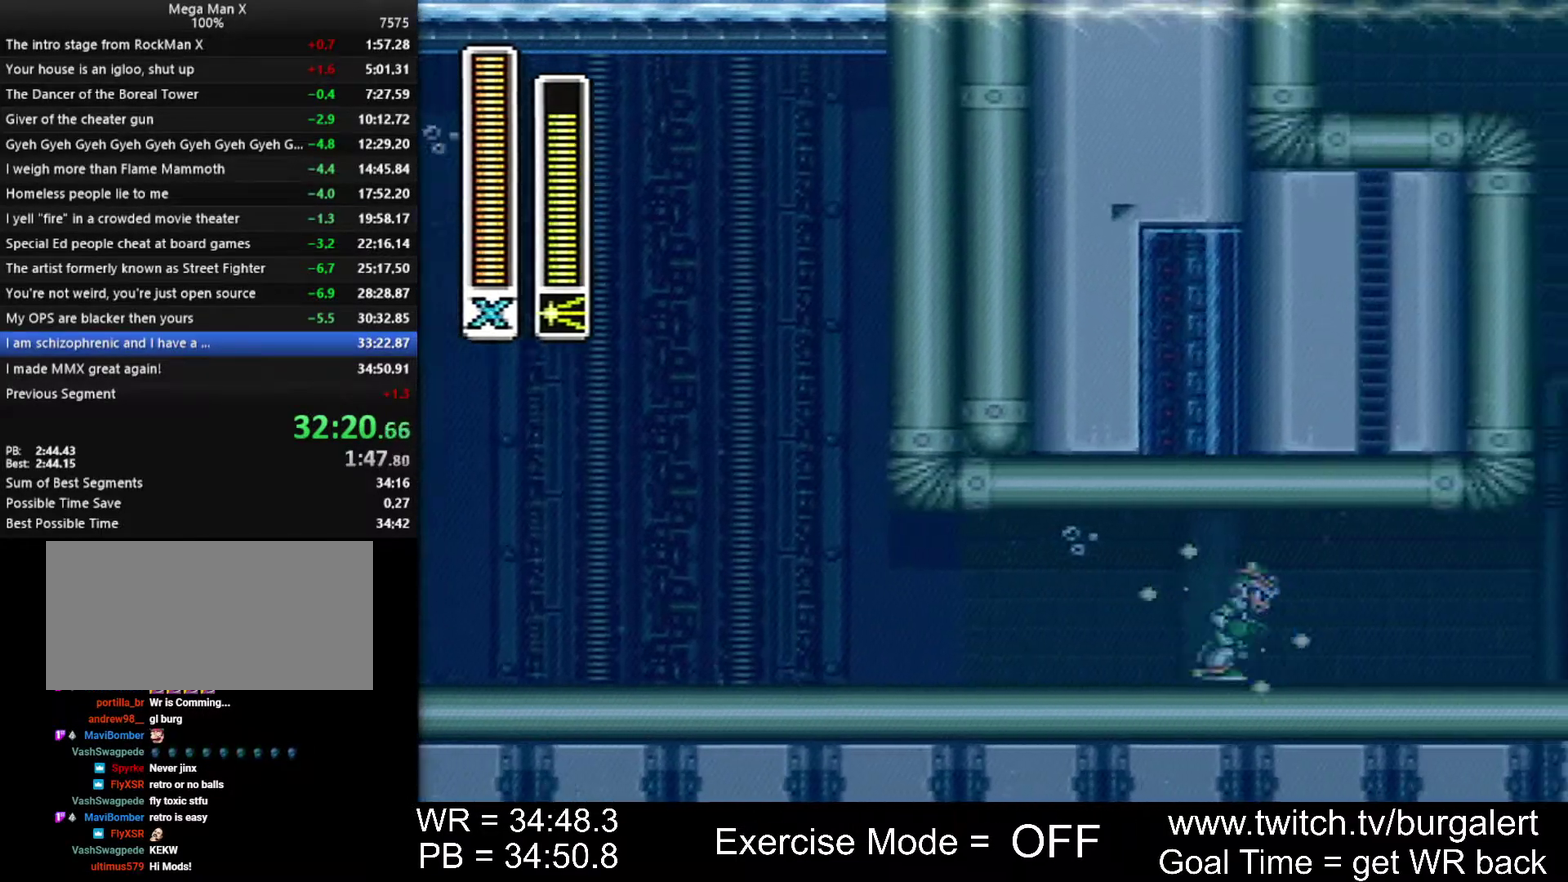
{"buttons": ["A", "B", "X", "Y"], "events": [[17, "X", "down"], [50, "A", "down"], [400, "B", "down"], [483, "DPAD_RIGHT", "up"]]}
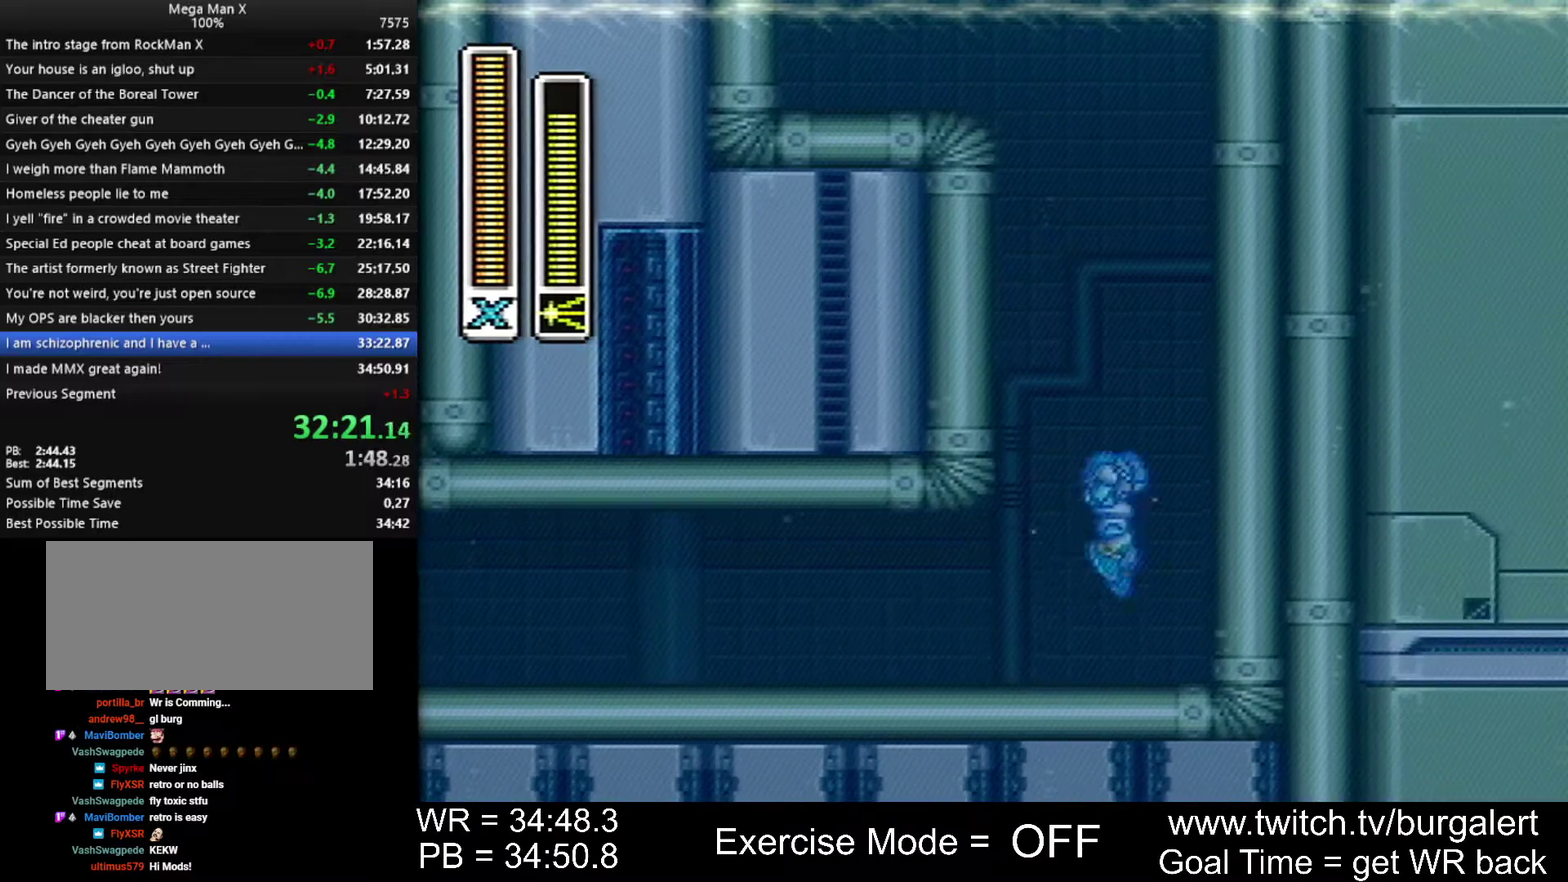
{"buttons": ["A", "B", "Y"], "events": [[117, "DPAD_LEFT", "down"], [183, "DPAD_LEFT", "up"], [233, "X", "up"], [300, "X", "down"], [433, "X", "up"]]}
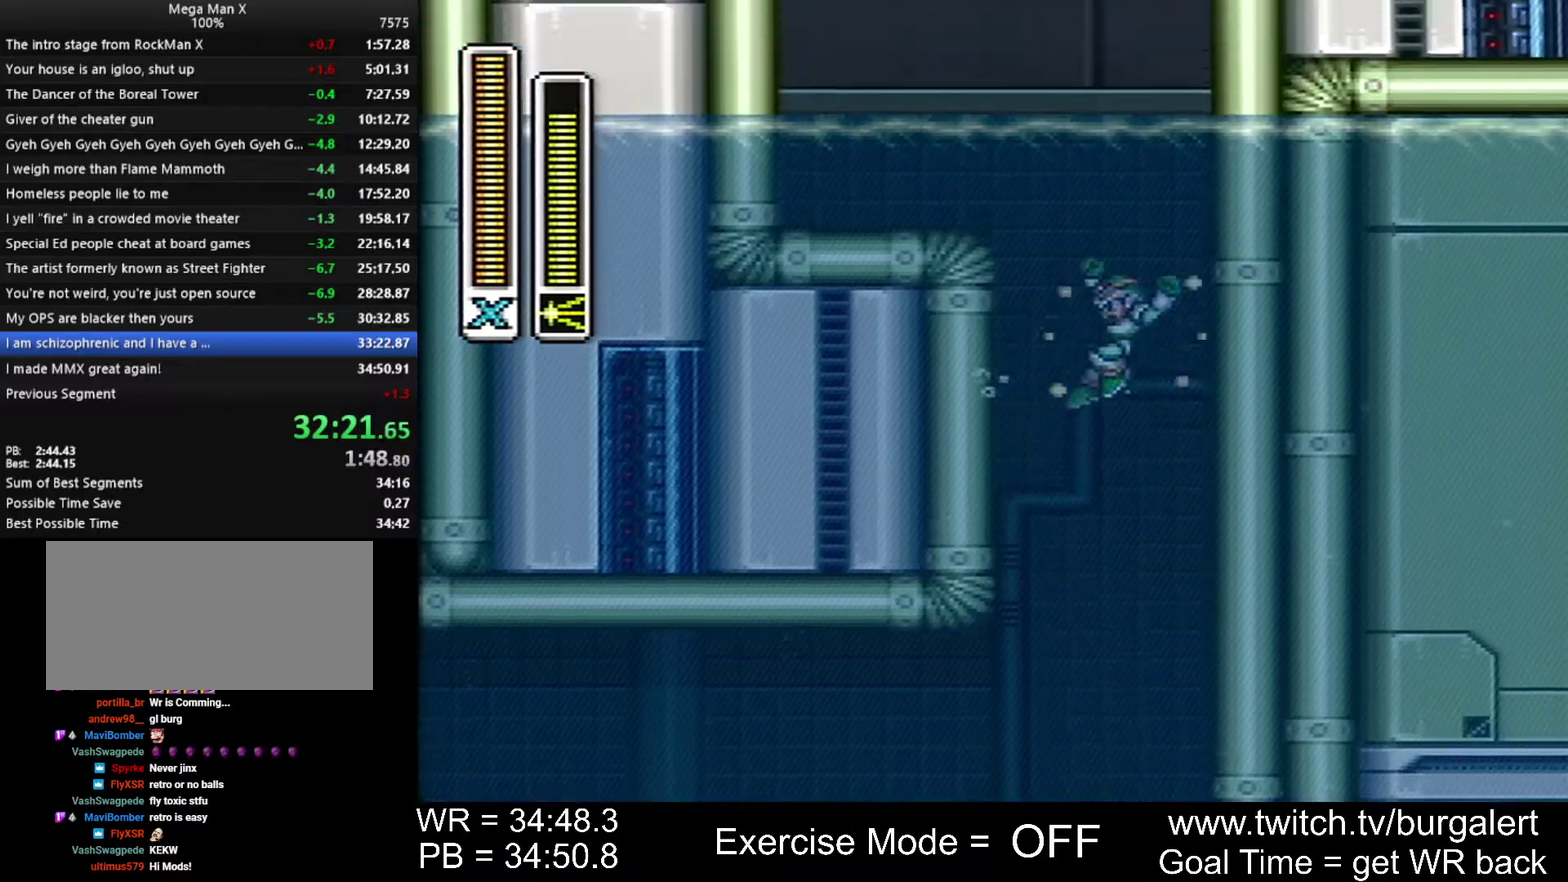
{"buttons": ["A", "B", "X", "Y", "DPAD_LEFT"], "events": [[17, "DPAD_LEFT", "down"], [233, "A", "up"], [233, "B", "up"], [300, "A", "down"], [300, "B", "down"], [300, "X", "down"]]}
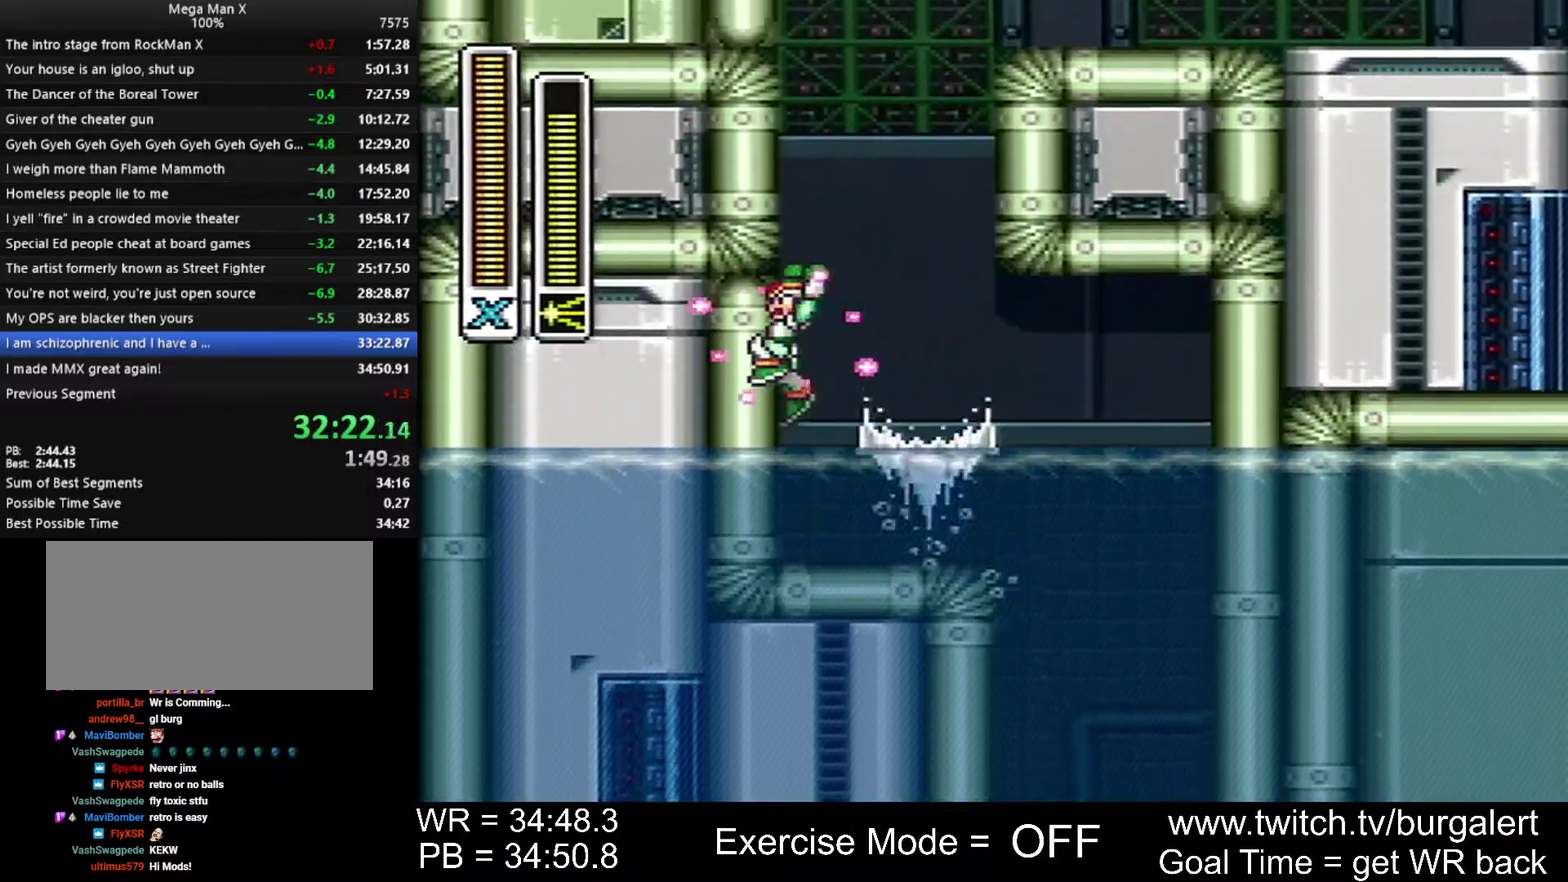
{"buttons": ["Y", "DPAD_RIGHT"], "events": [[17, "X", "up"], [117, "X", "down"], [150, "DPAD_LEFT", "up"], [167, "X", "up"], [267, "DPAD_RIGHT", "down"], [450, "A", "up"], [450, "B", "up"]]}
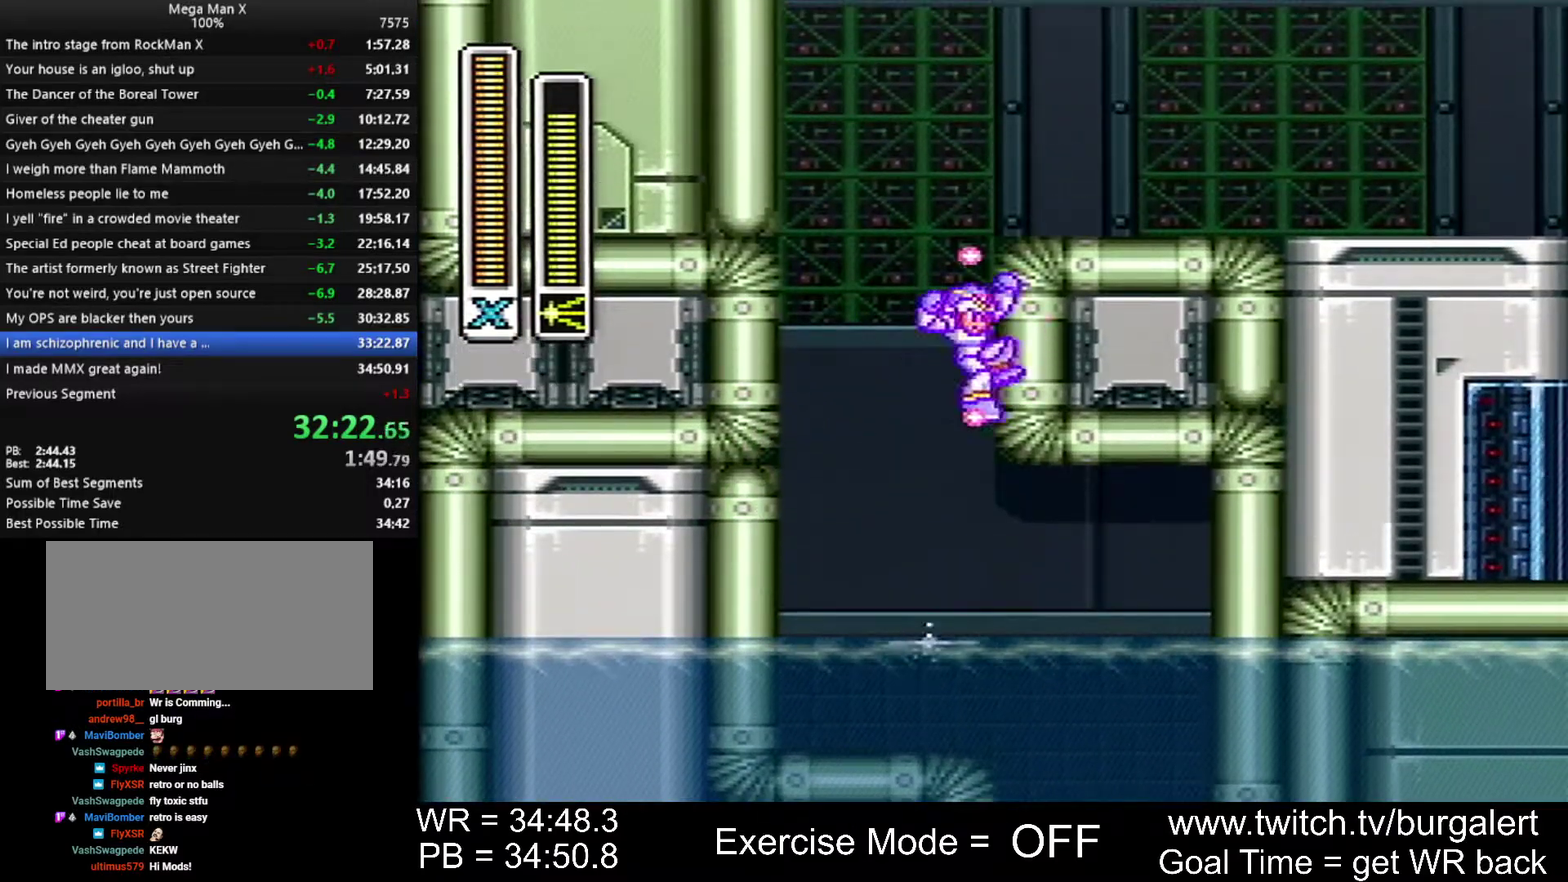
{"buttons": ["B", "DPAD_RIGHT"], "events": [[17, "A", "down"], [17, "B", "down"], [367, "Y", "up"], [483, "A", "up"]]}
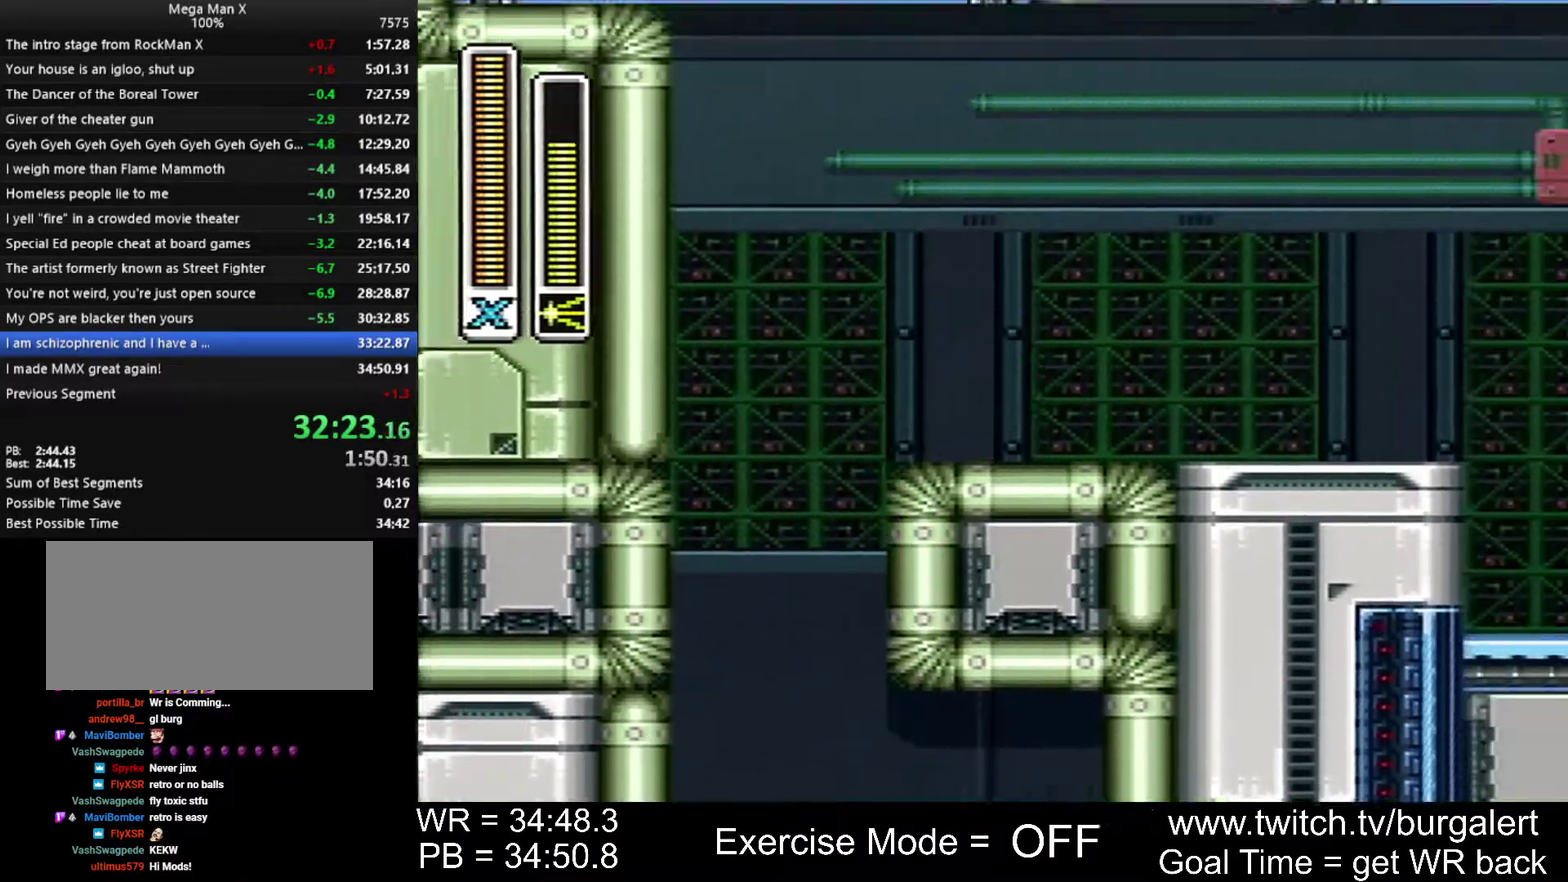
{"buttons": ["A", "DPAD_RIGHT"], "events": [[17, "B", "up"], [200, "A", "down"]]}
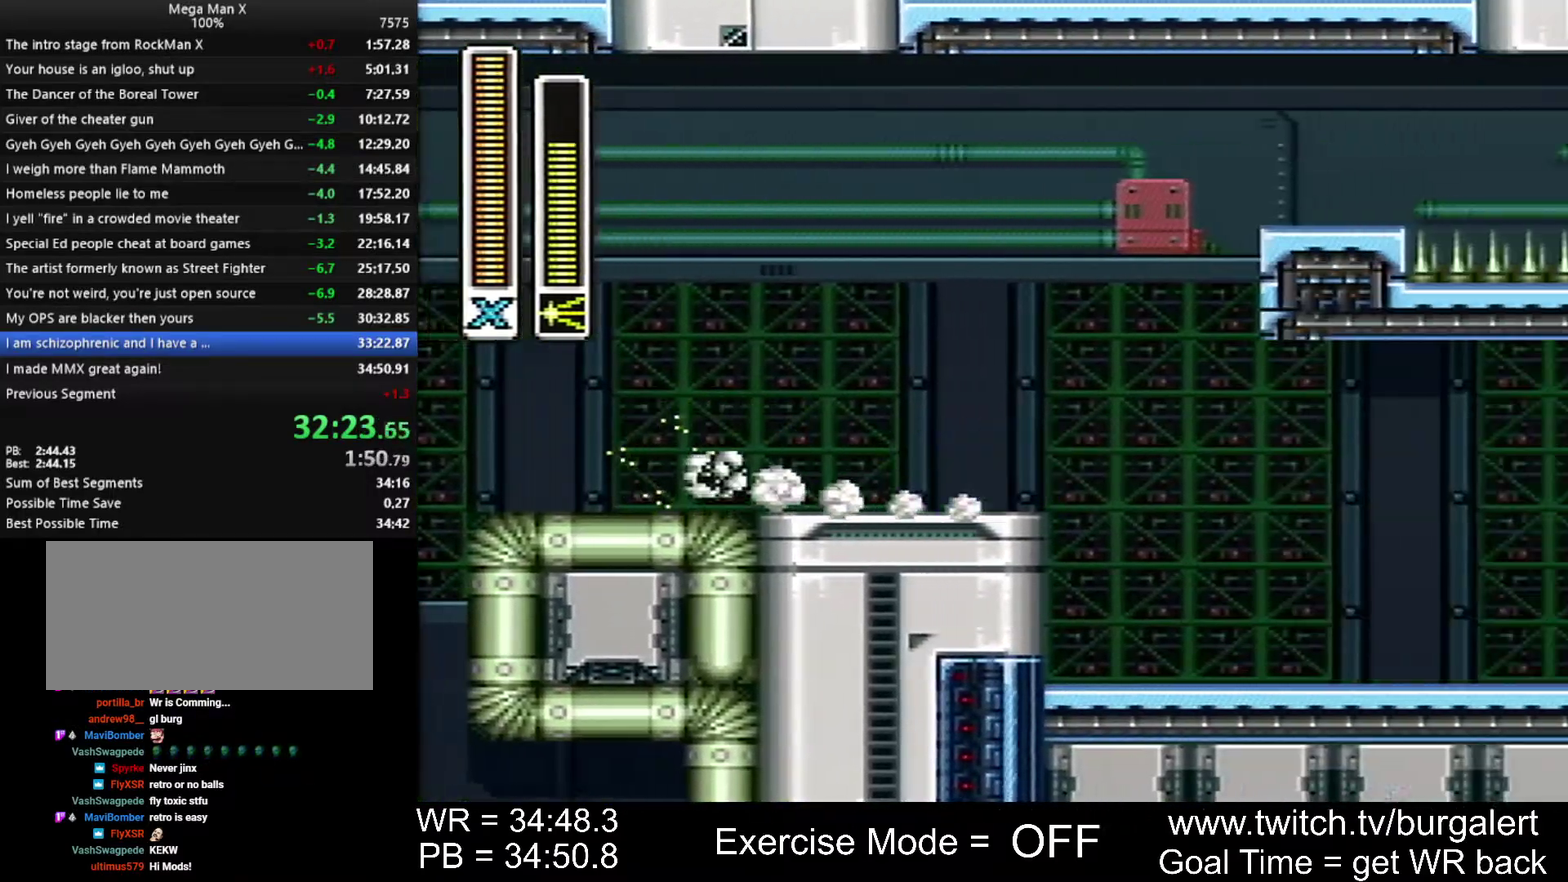
{"buttons": ["DPAD_RIGHT"], "events": [[200, "A", "up"]]}
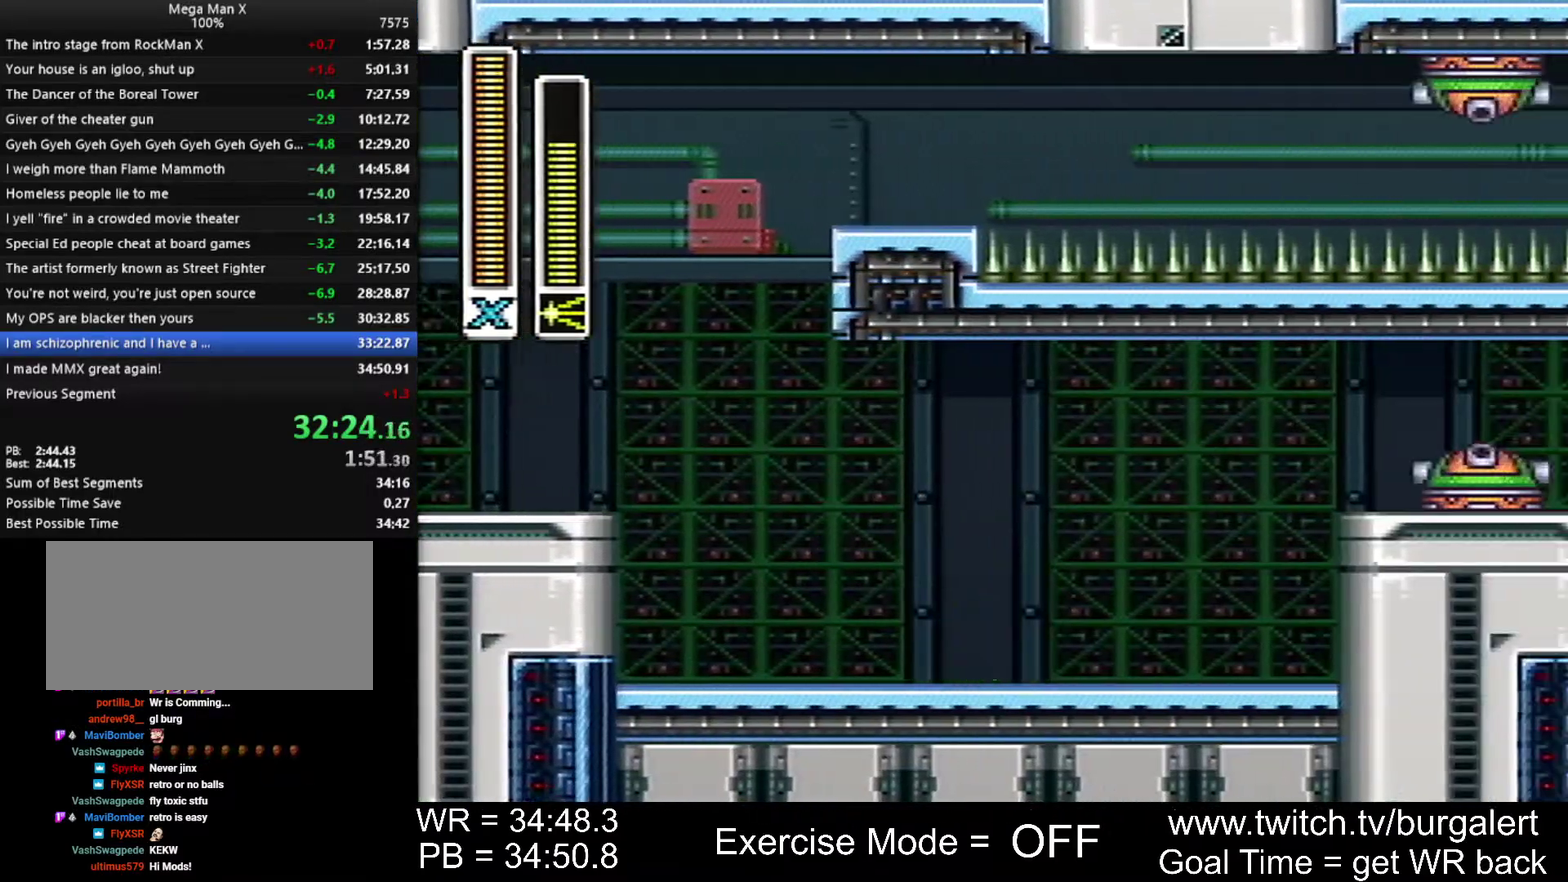
{"buttons": ["DPAD_RIGHT"], "events": [[17, "A", "down"], [150, "B", "down"], [450, "A", "up"], [483, "B", "up"]]}
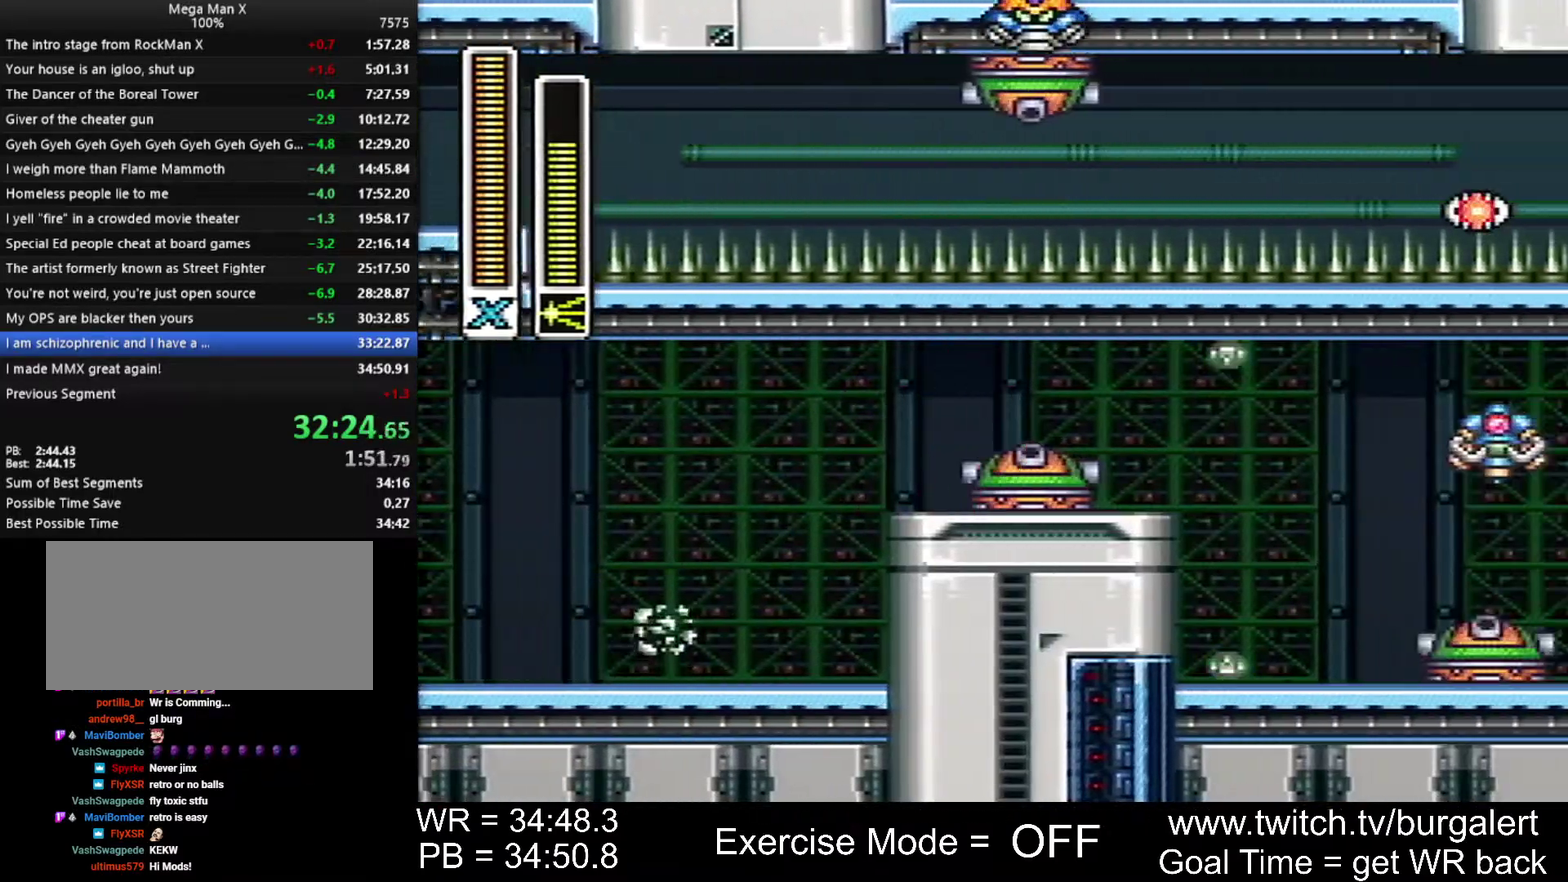
{"buttons": ["DPAD_RIGHT"], "events": [[200, "A", "down"], [200, "B", "down"], [267, "A", "up"], [267, "B", "up"]]}
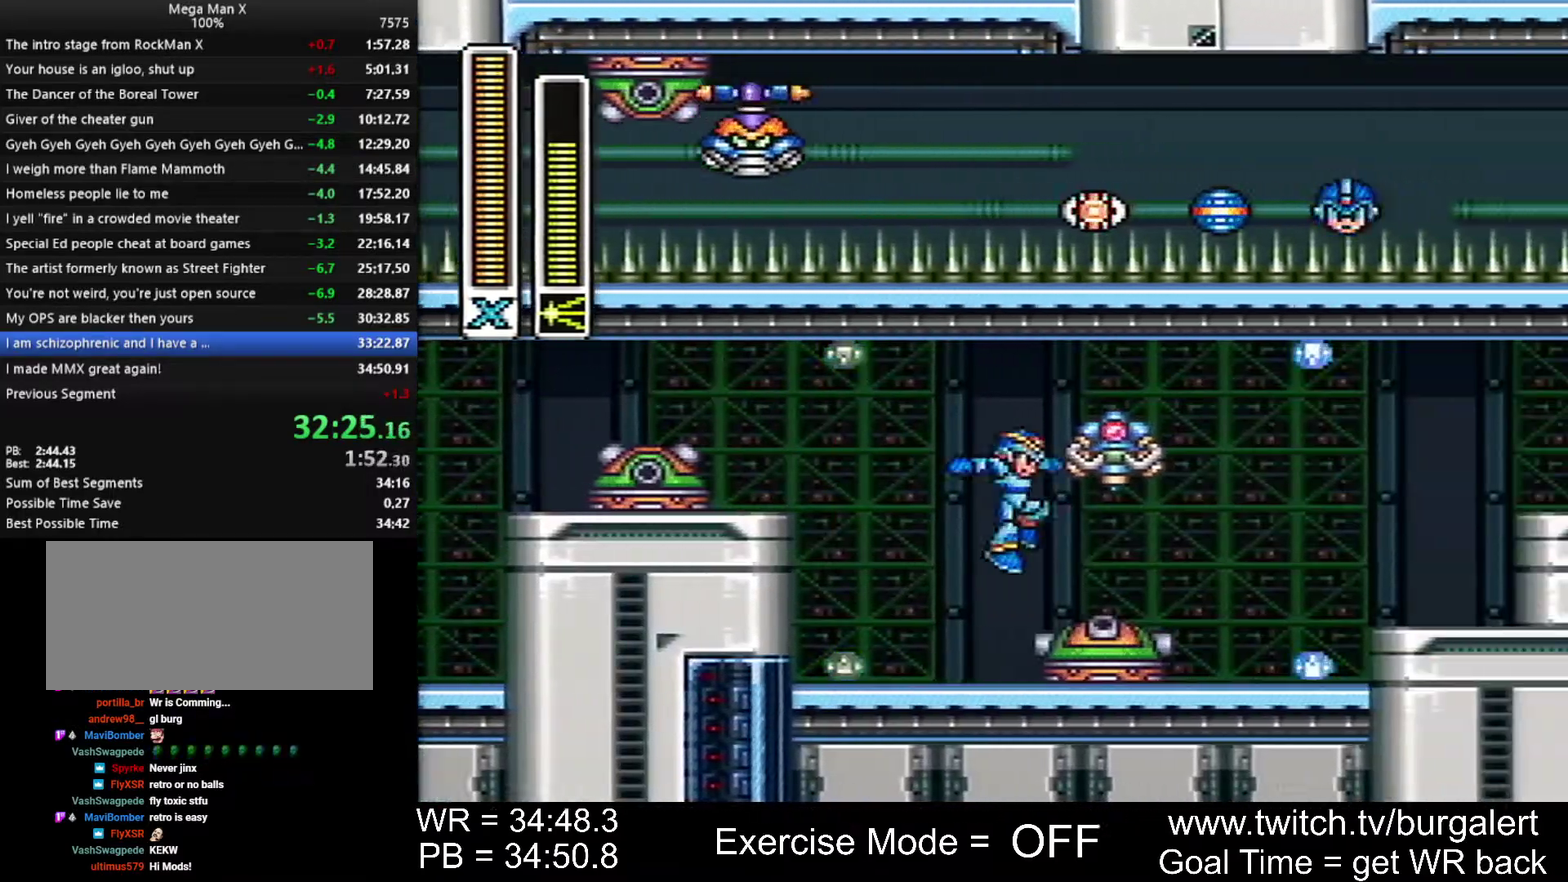
{"buttons": ["A", "B", "DPAD_RIGHT"], "events": [[300, "A", "down"], [300, "B", "down"]]}
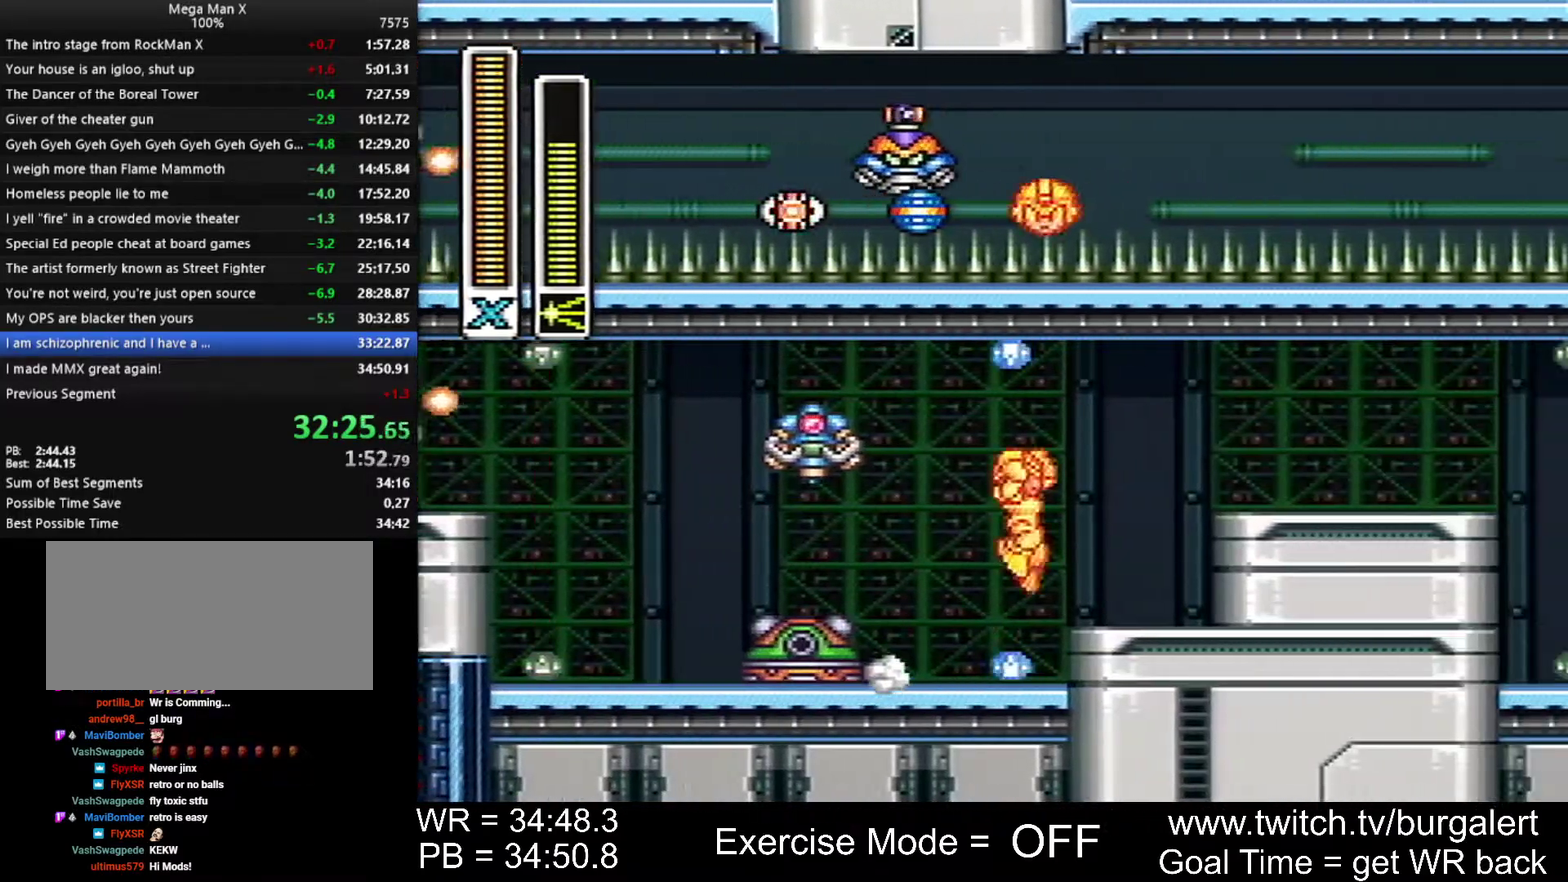
{"buttons": ["DPAD_RIGHT"], "events": [[483, "A", "up"], [483, "B", "up"]]}
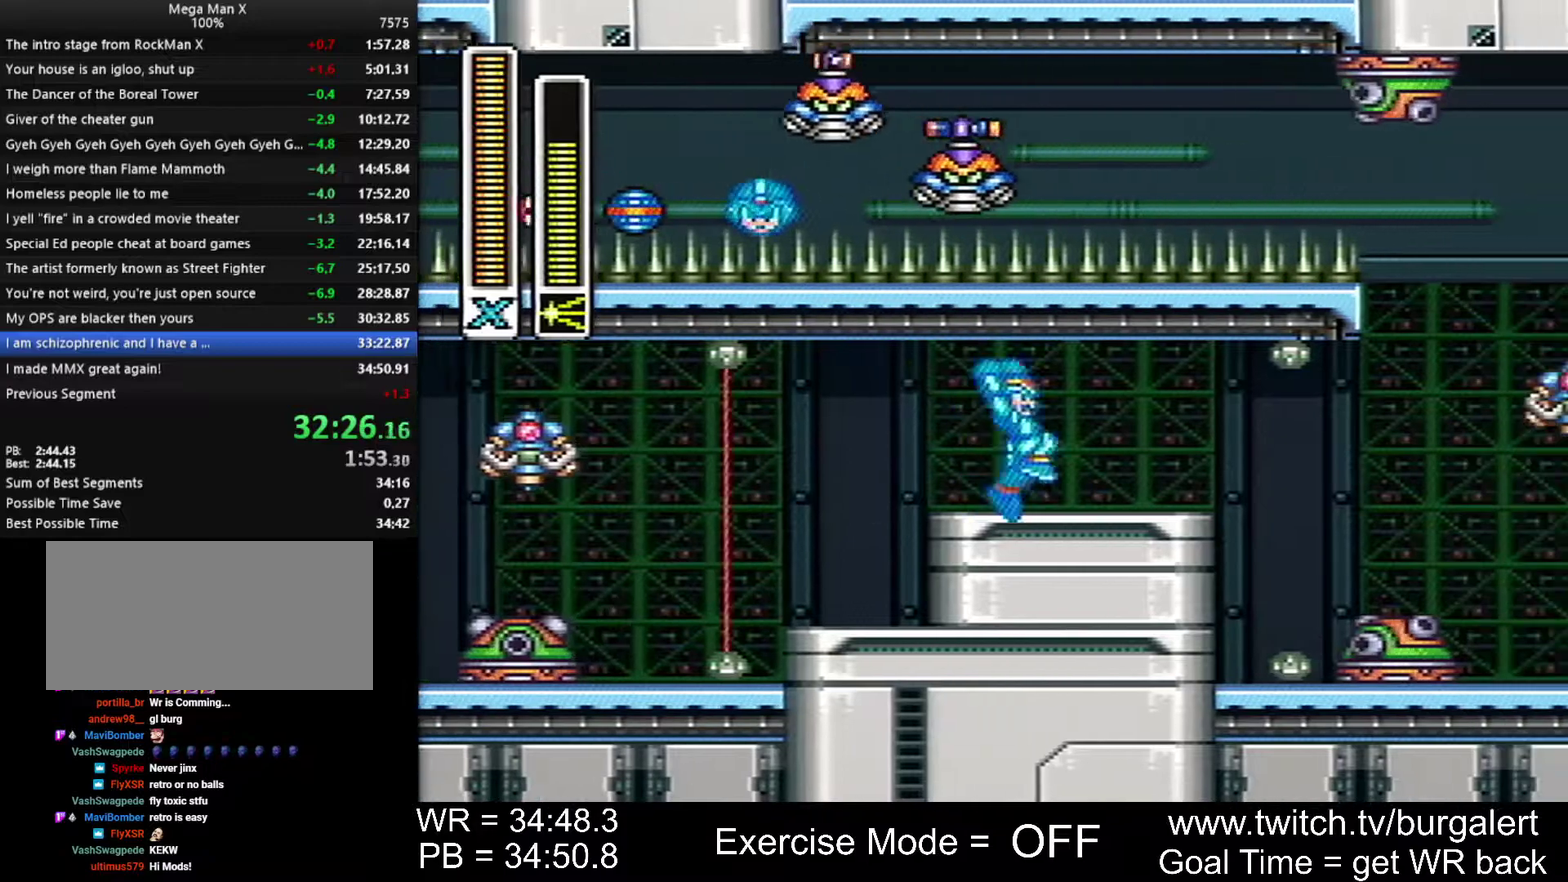
{"buttons": ["DPAD_RIGHT"], "events": [[233, "A", "down"], [233, "B", "down"], [400, "A", "up"], [400, "B", "up"]]}
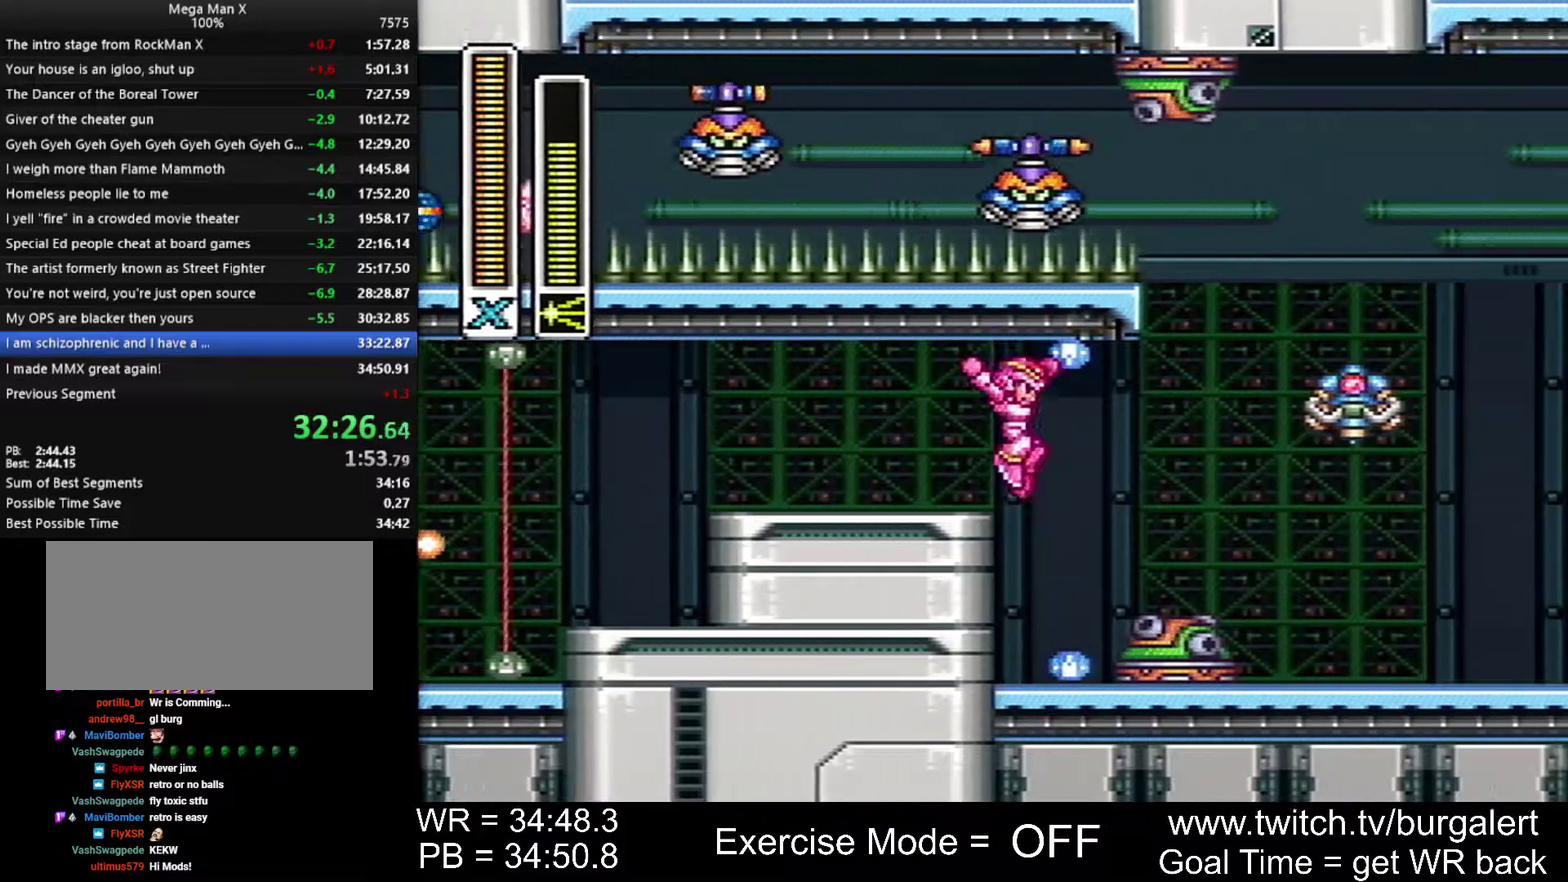
{"buttons": ["A", "B", "DPAD_RIGHT"], "events": [[483, "A", "down"], [483, "B", "down"]]}
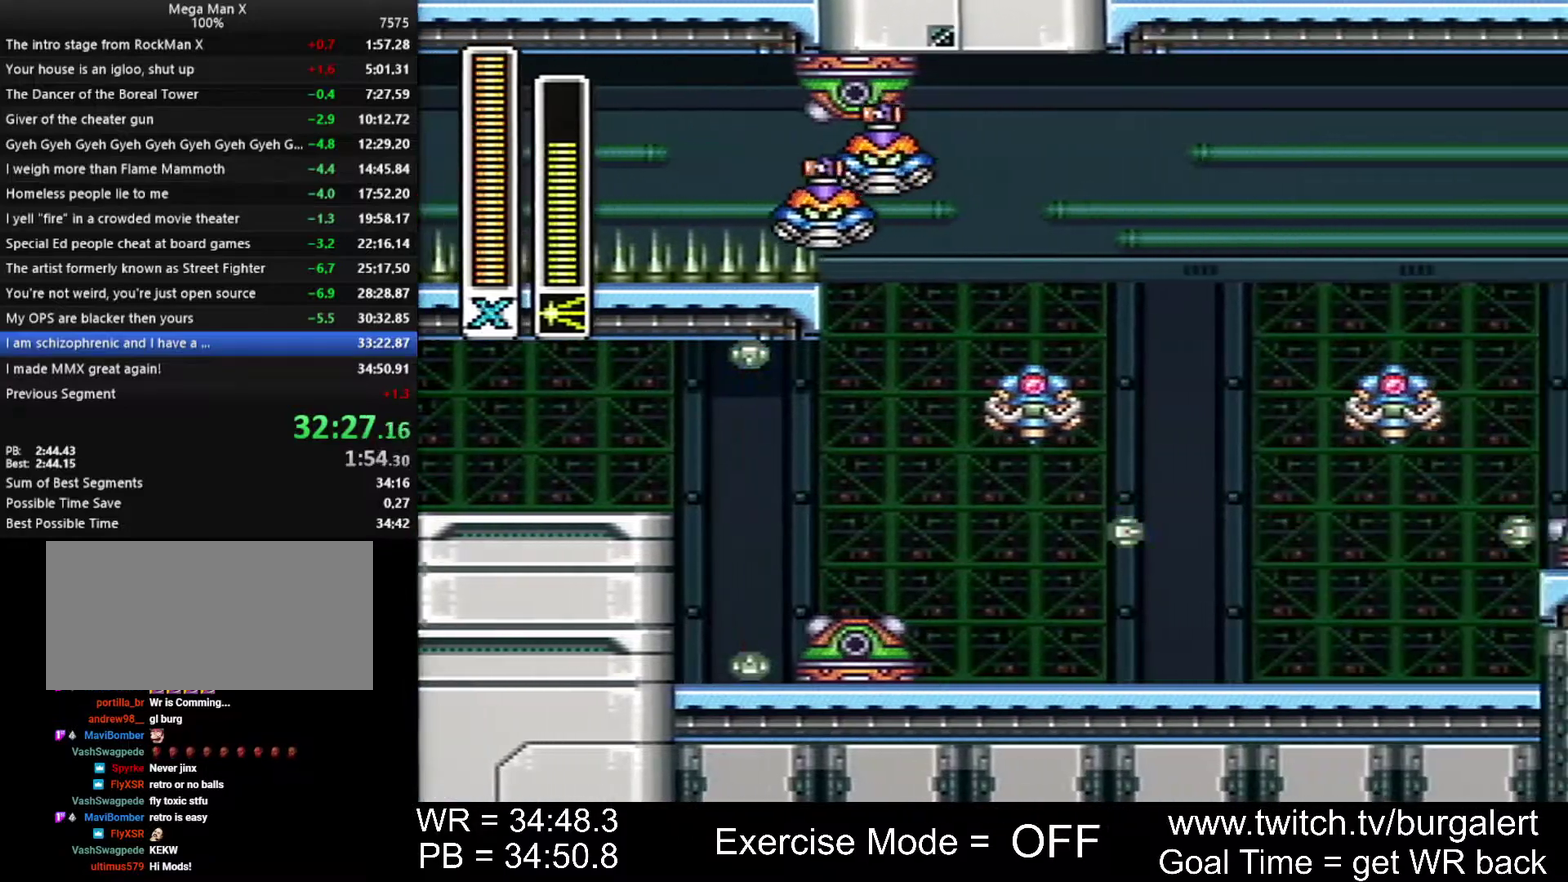
{"buttons": ["DPAD_RIGHT"], "events": [[167, "A", "up"], [167, "B", "up"]]}
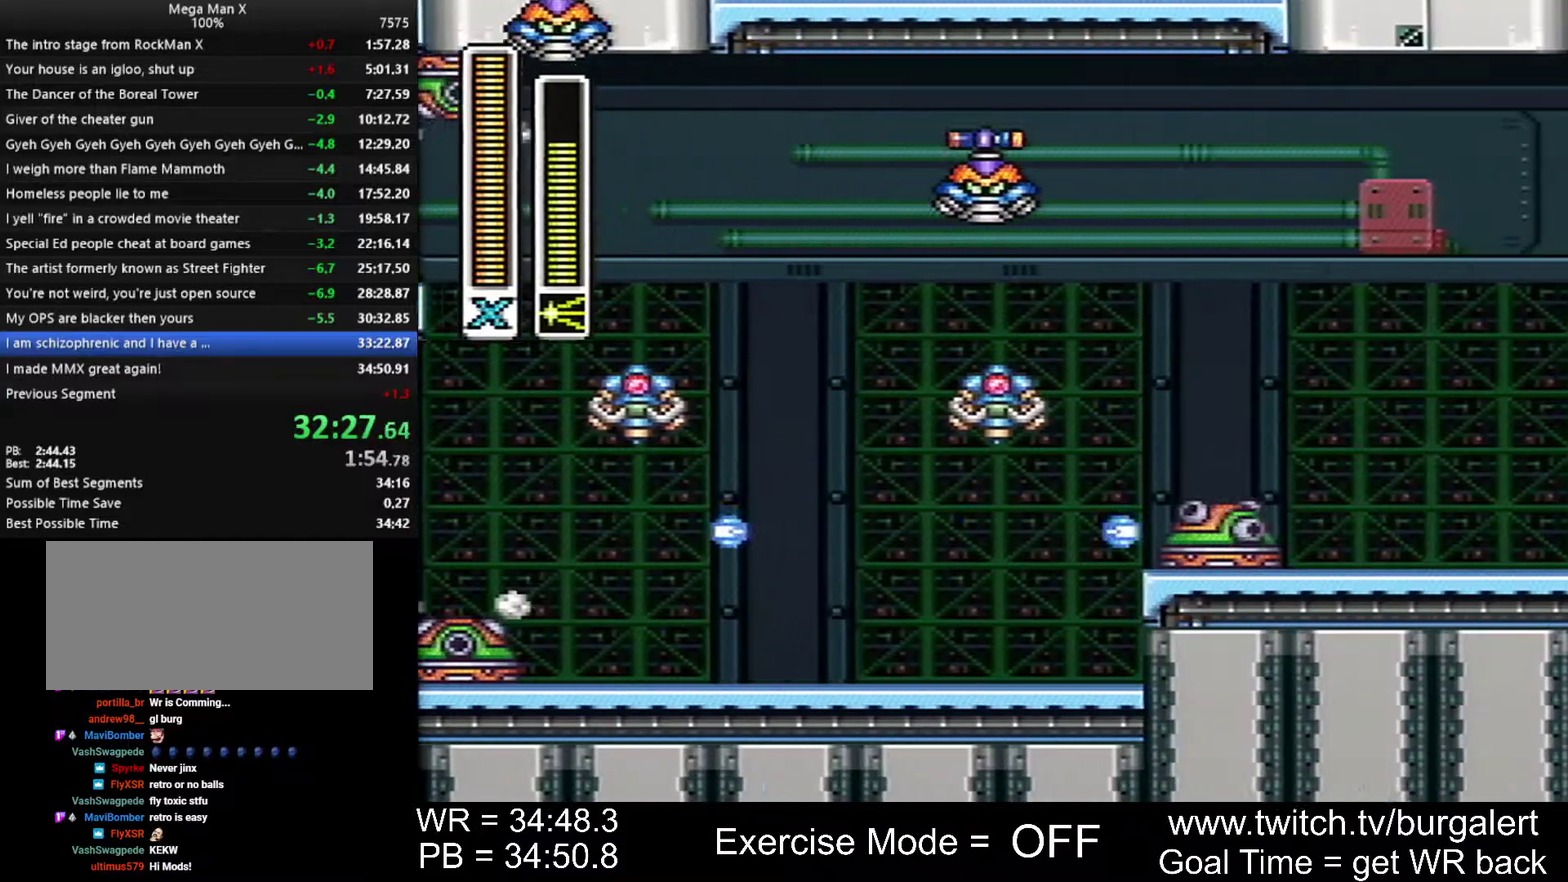
{"buttons": ["DPAD_RIGHT"], "events": [[50, "A", "down"], [83, "B", "down"], [300, "A", "up"], [300, "B", "up"]]}
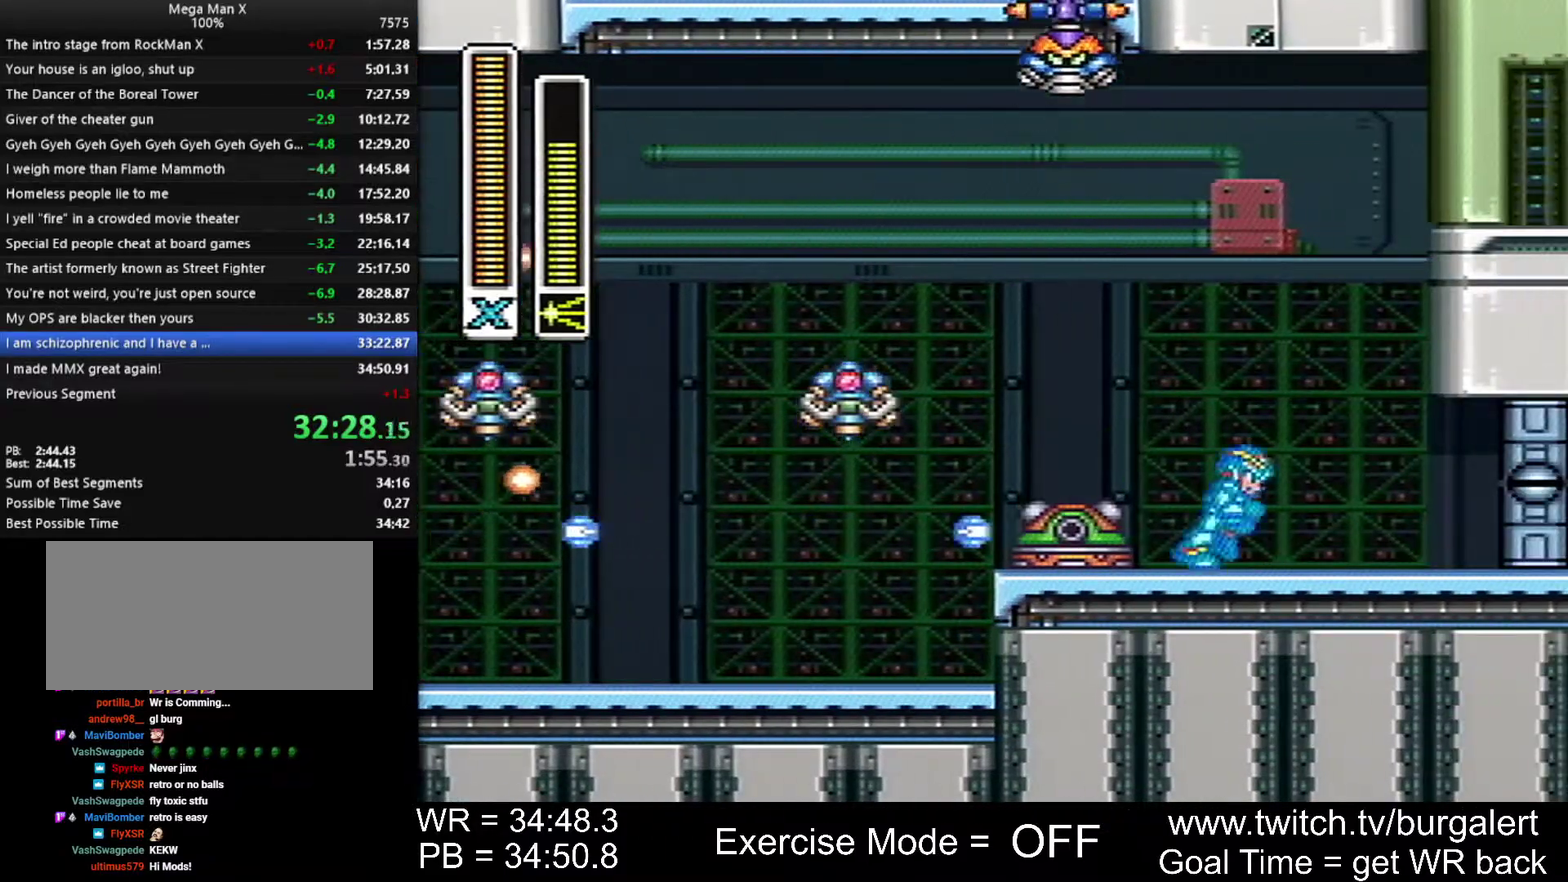
{"buttons": [], "events": [[50, "A", "down"], [450, "A", "up"], [483, "DPAD_RIGHT", "up"]]}